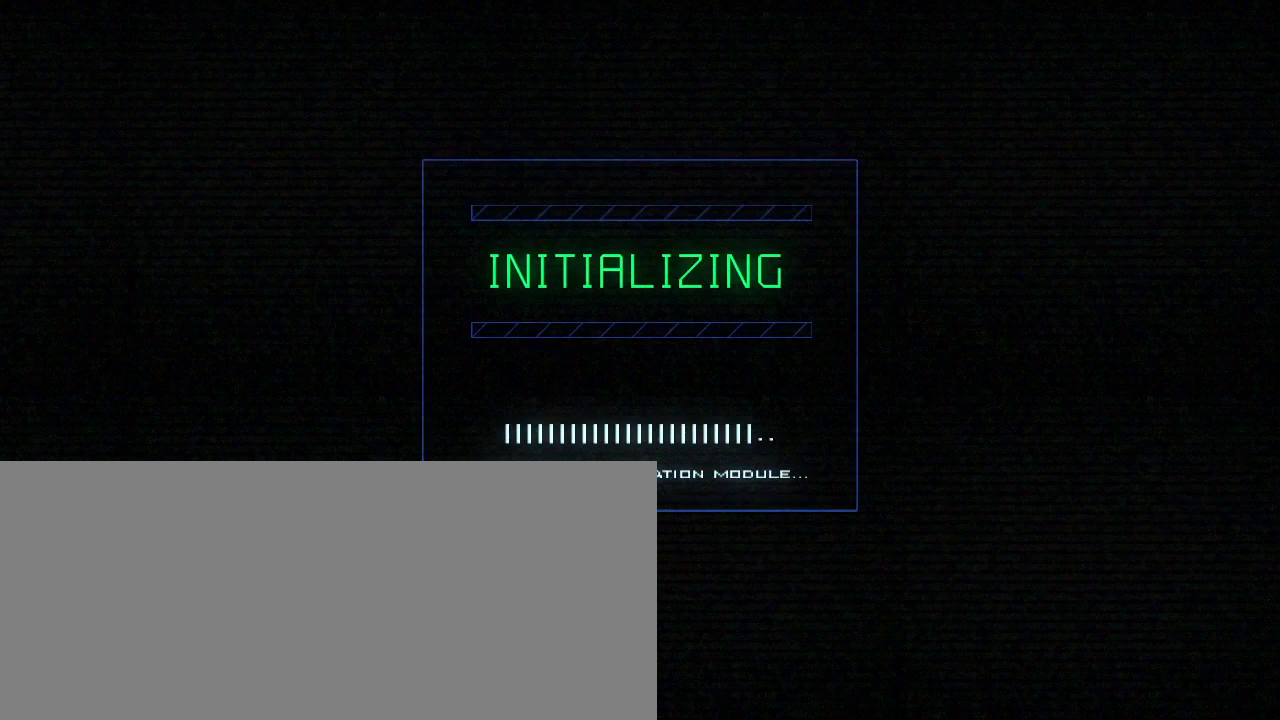
Gameplay with keyboard; each line is a JSON object with the keys held at the frame after it. "events" lists presses ("down") and releases ("up") of ".", "0", "1", "2", "3", "4", "5", "6", "7", "8", "9", "a", "b", "backspace", "c", "caps_lock", "comma", "ctrl_l", "ctrl_r", "d", "down", "e", "equals", "escape", "f", "f5", "g", "h", "i", "j", "k", "l", "left", "m", "minus", "n", "o", "p", "q", "quote", "r", "return", "right", "s", "semicolon", "shift_l", "shift_r", "space", "t", "tab", "tilde", "u", "up", "v", "w", "x", "y" and "z" between this image and that frame as [ms after this image, input, new state], when the widget could be followed in between. No other keys are recorded. Mouse input is not recorded.
{"keys": [], "events": [[100, "s", "down"], [200, "s", "up"], [350, "f", "down"], [417, "f", "up"]]}
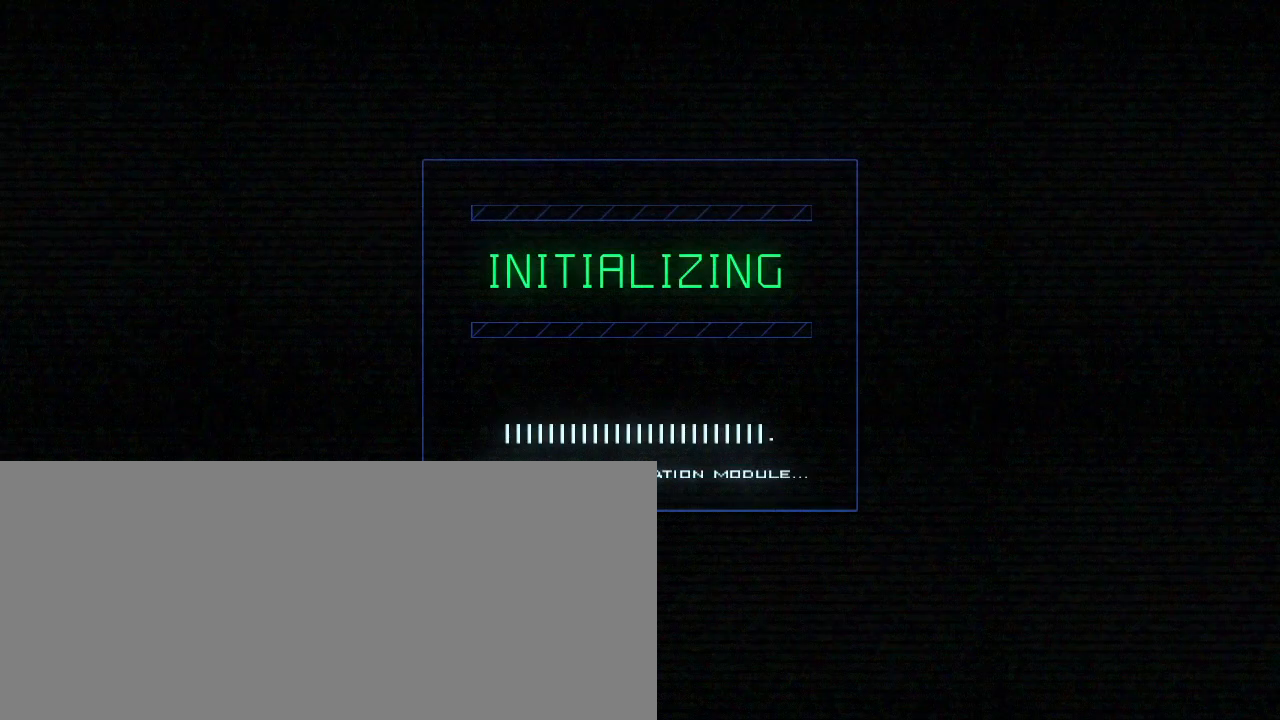
{"keys": [], "events": []}
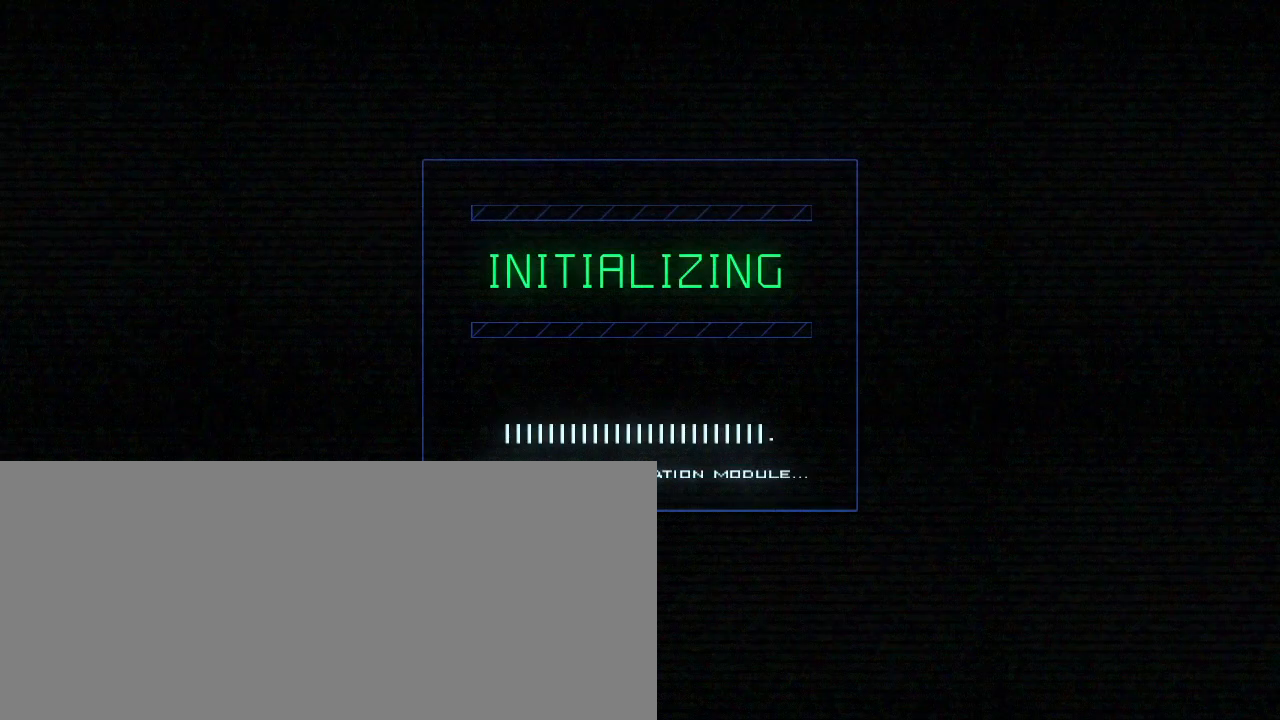
{"keys": [], "events": []}
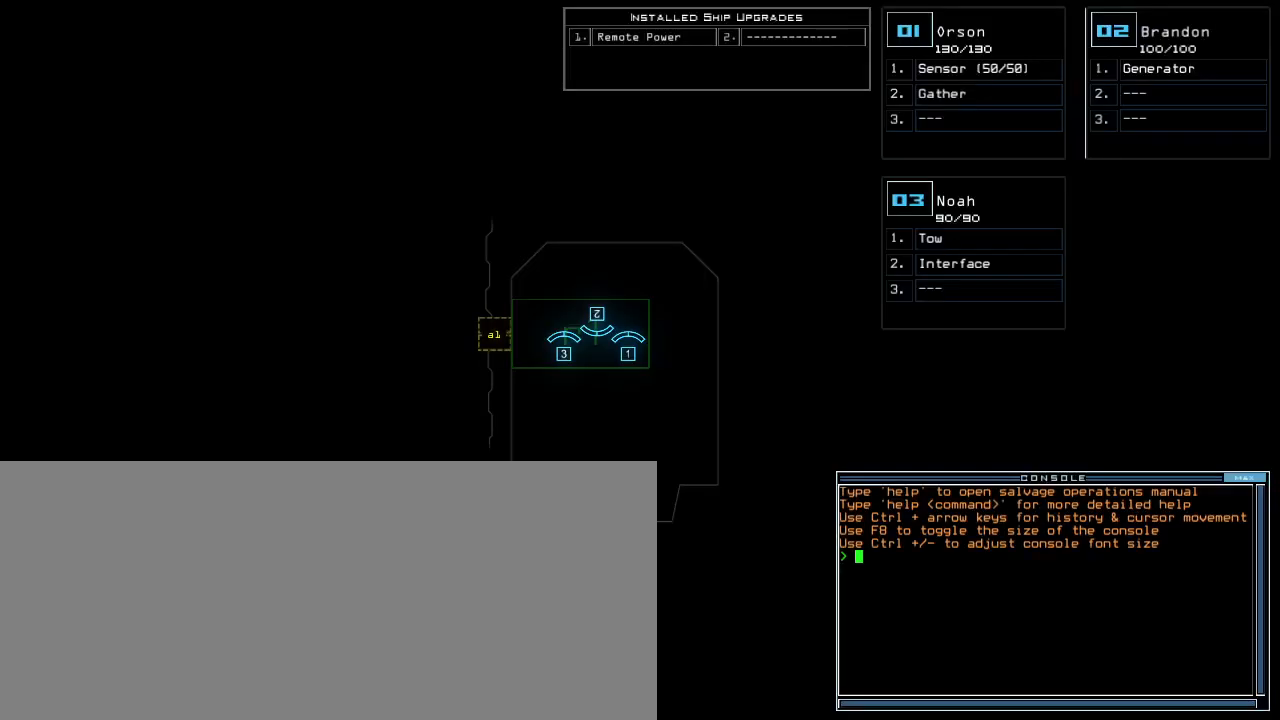
{"keys": [], "events": []}
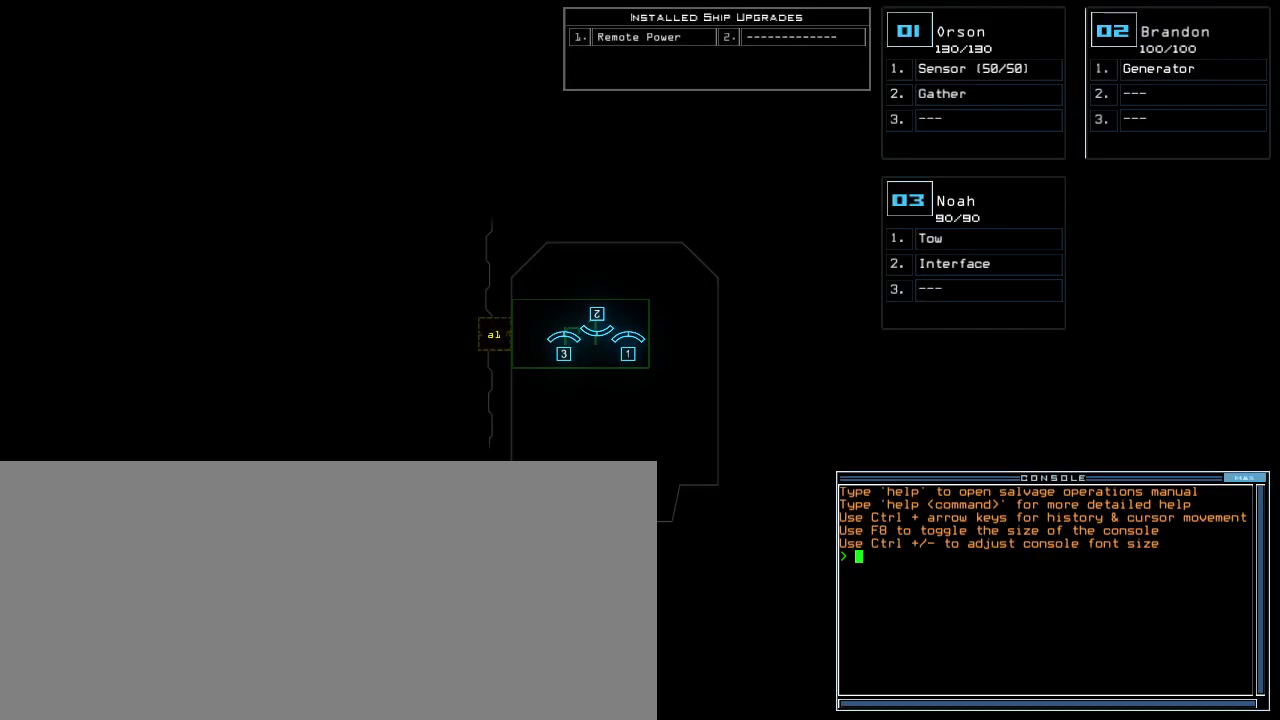
{"keys": ["left"], "events": [[367, "left", "down"]]}
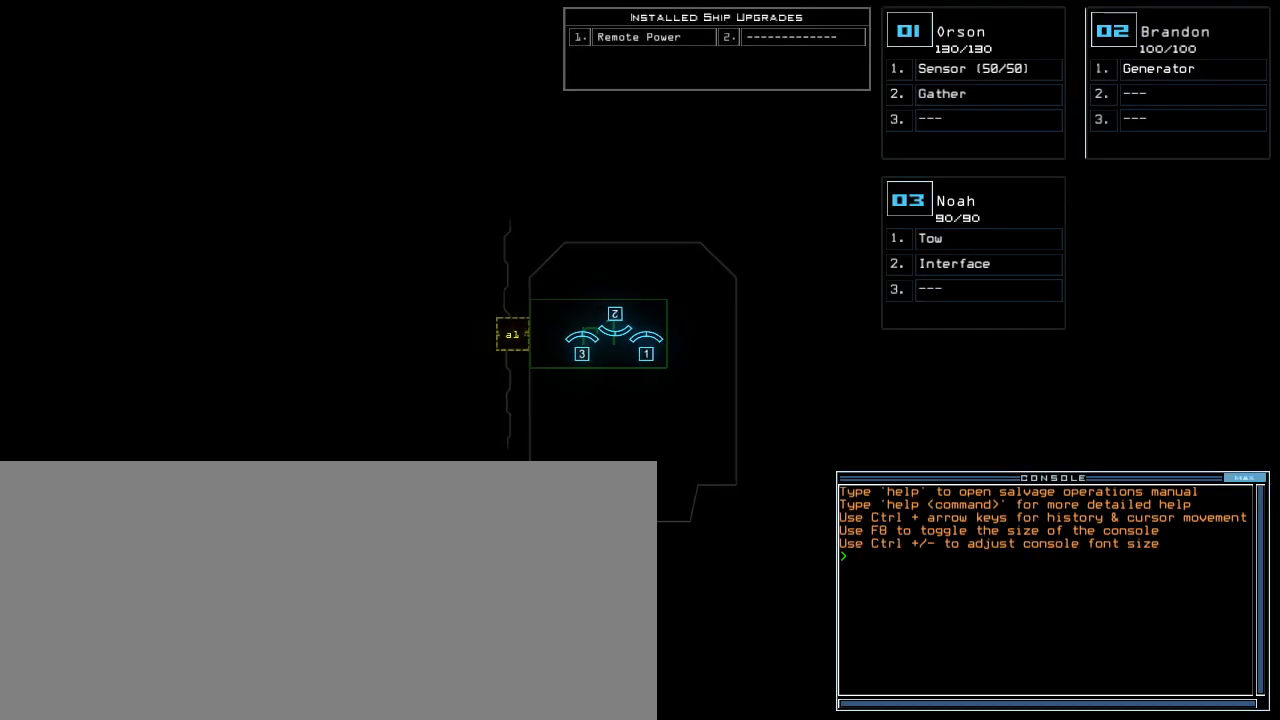
{"keys": ["left"], "events": []}
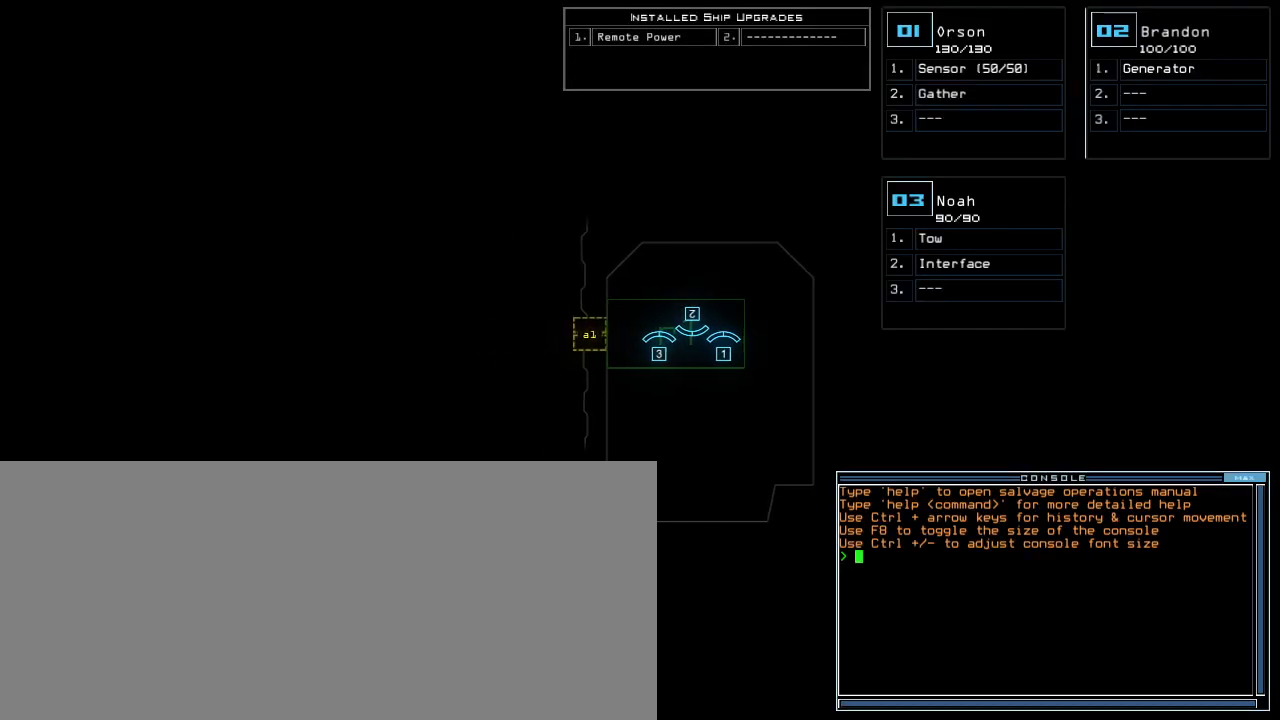
{"keys": ["left"], "events": []}
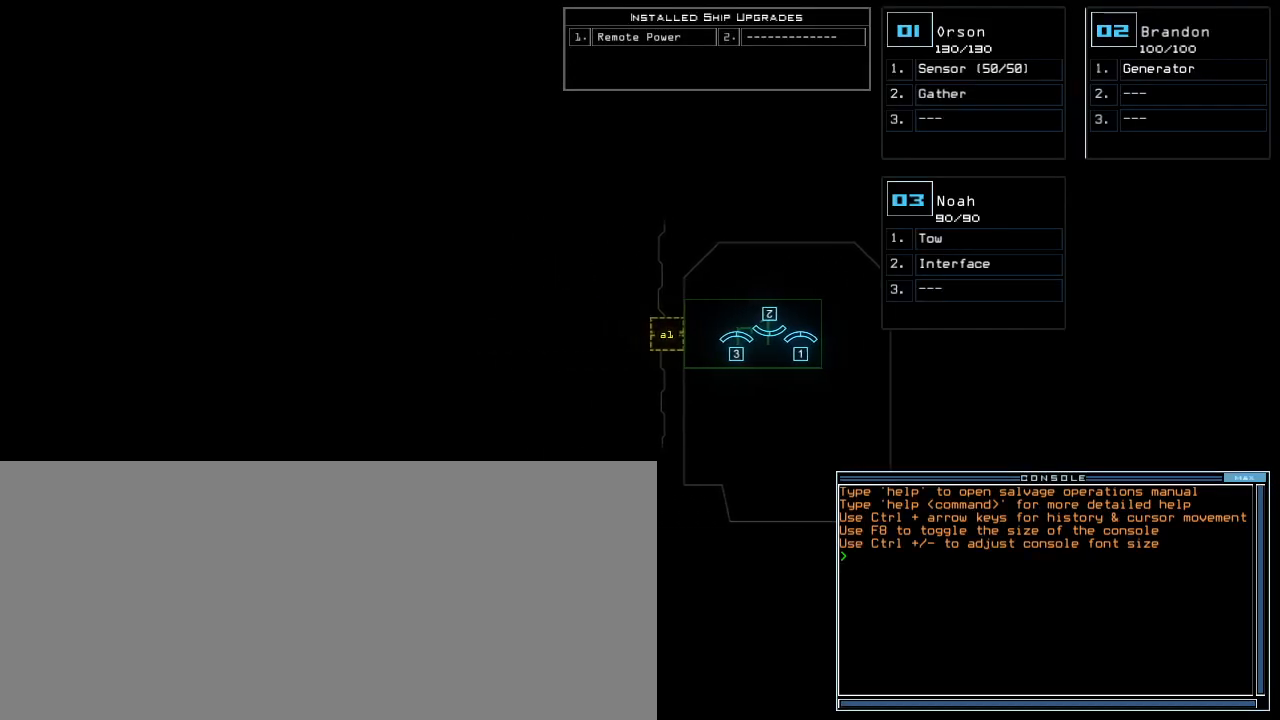
{"keys": [], "events": [[450, "left", "up"]]}
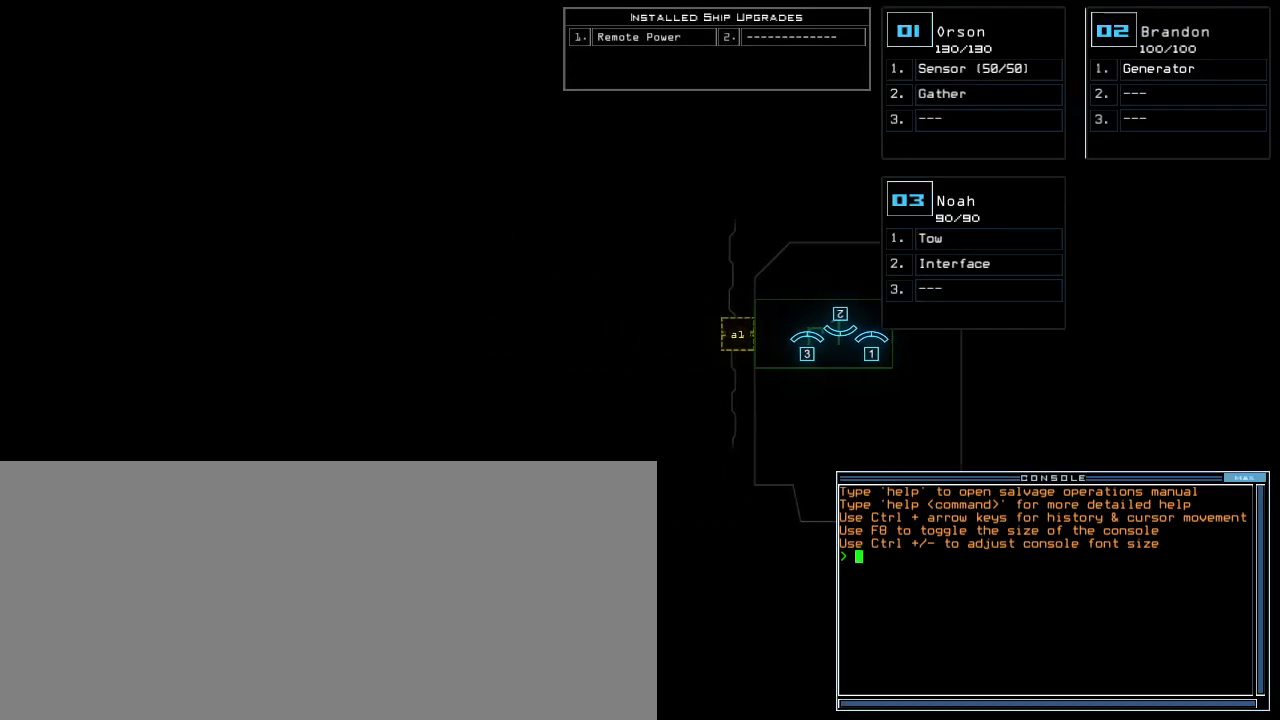
{"keys": [], "events": []}
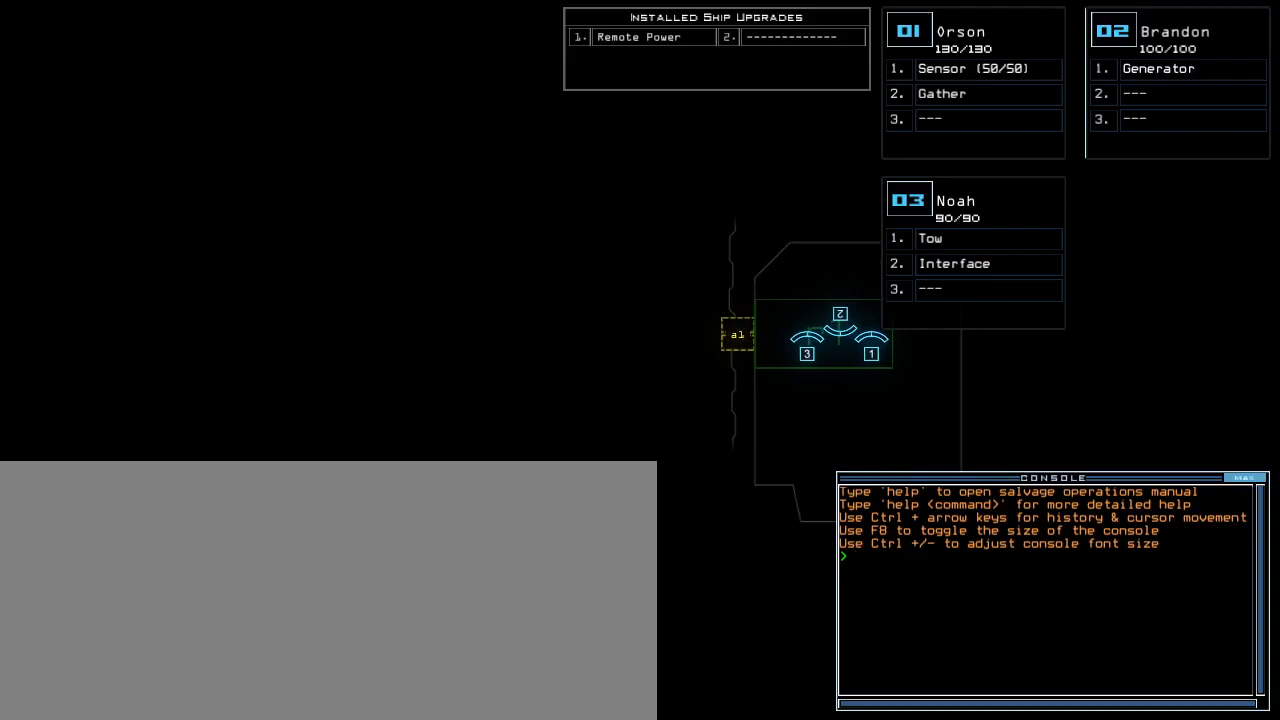
{"keys": ["a"], "events": [[450, "a", "down"]]}